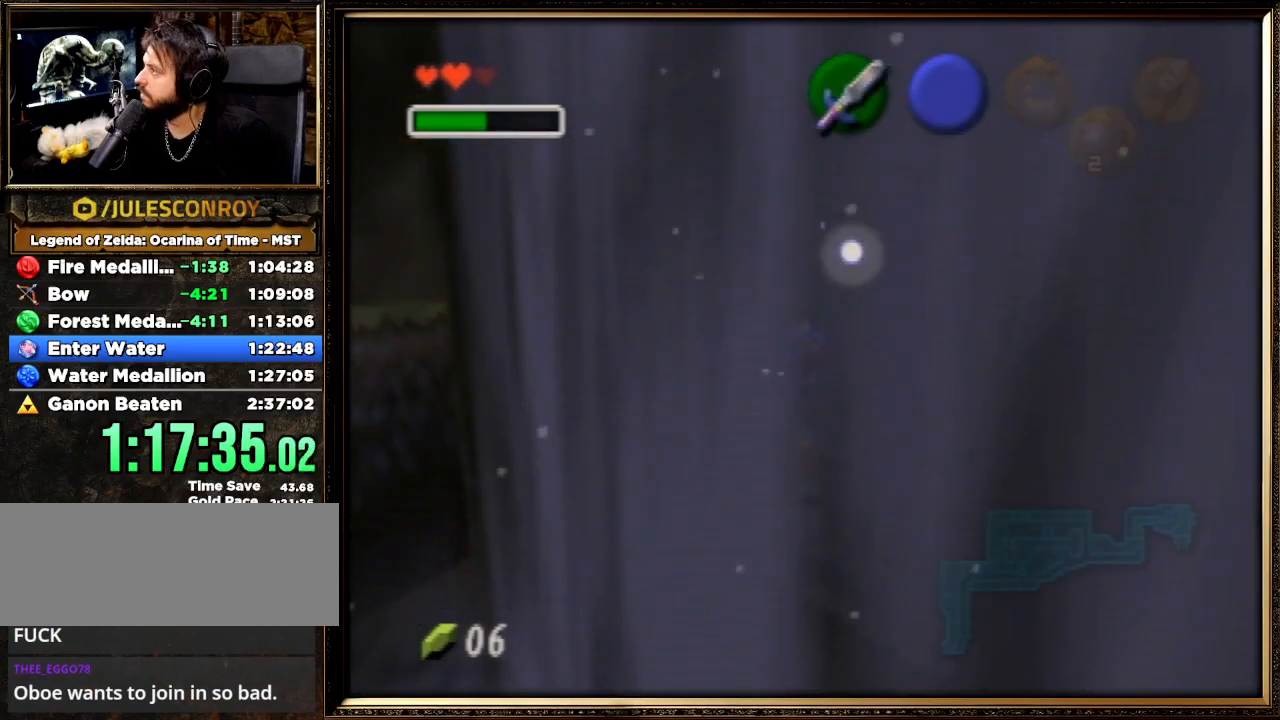
Gameplay with a controller (Nintendo layout); each line is a JSON object with the inputs held at the frame after it. "events" lists button and stick changes between this image and that frame as [ms after this image, input, new state], when the widget could be followed in between. Not read: L1 L3 R3.
{"buttons": [], "left_stick": "up", "events": [[500, "A", "up"], [500, "left_stick", "up"]]}
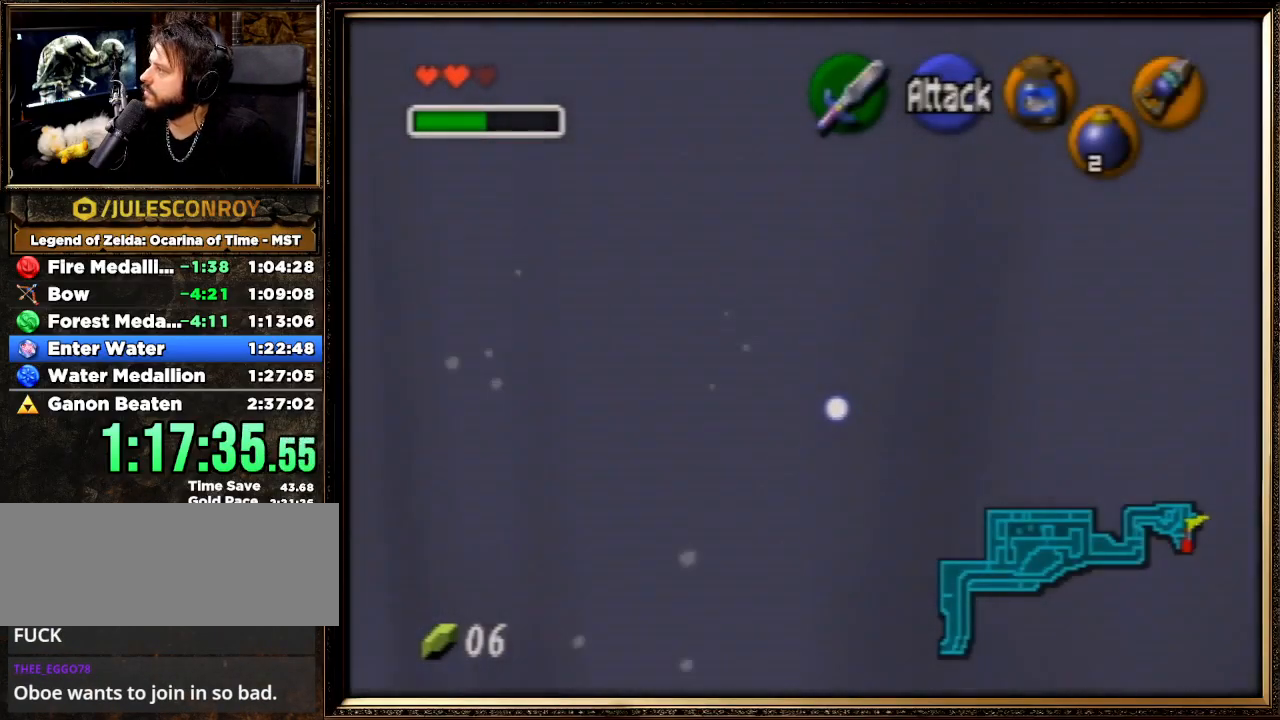
{"buttons": ["A"], "left_stick": "up", "events": [[200, "A", "down"]]}
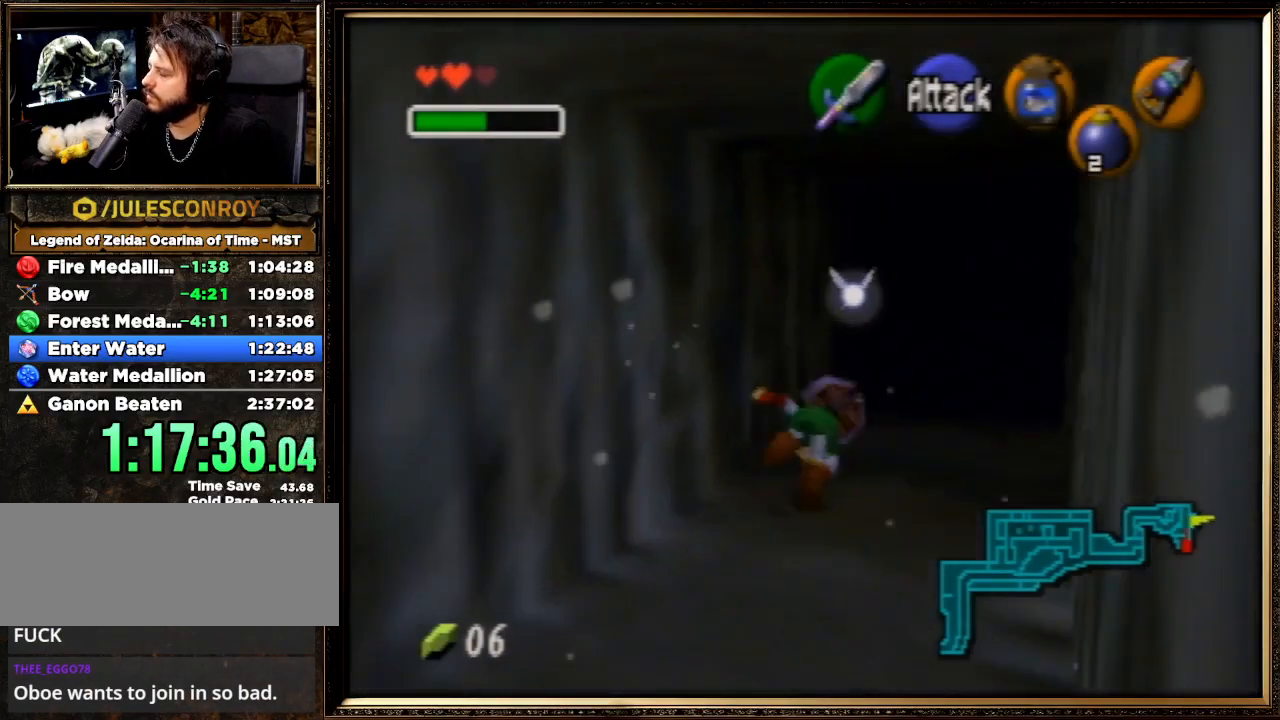
{"buttons": [], "left_stick": "up", "events": [[200, "A", "up"]]}
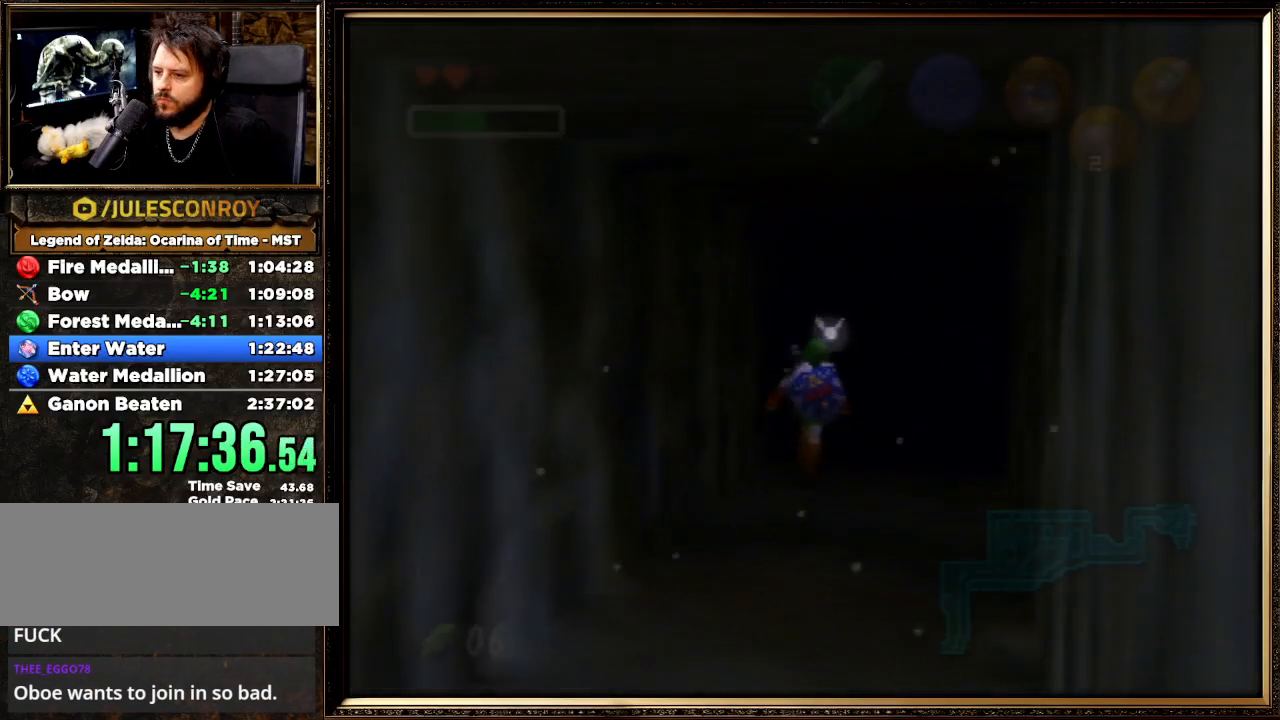
{"buttons": [], "left_stick": "center", "events": [[167, "left_stick", "center"]]}
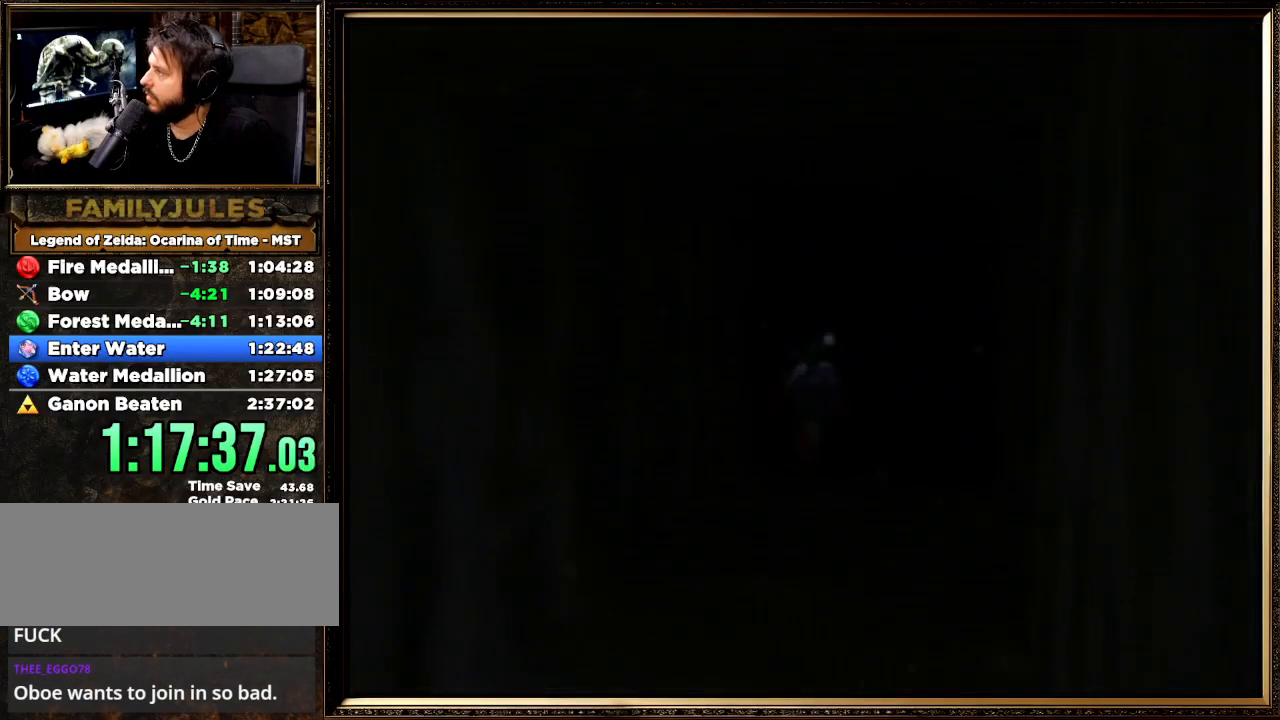
{"buttons": [], "left_stick": "center", "events": []}
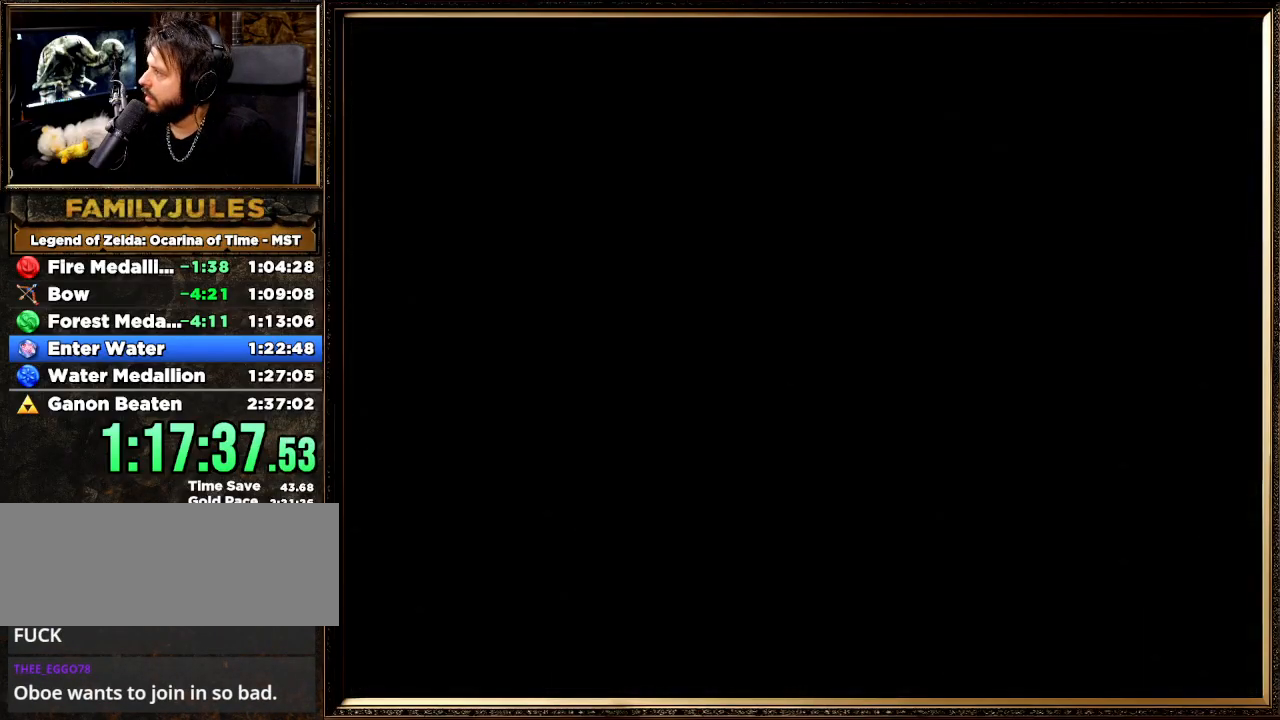
{"buttons": [], "left_stick": "center", "events": []}
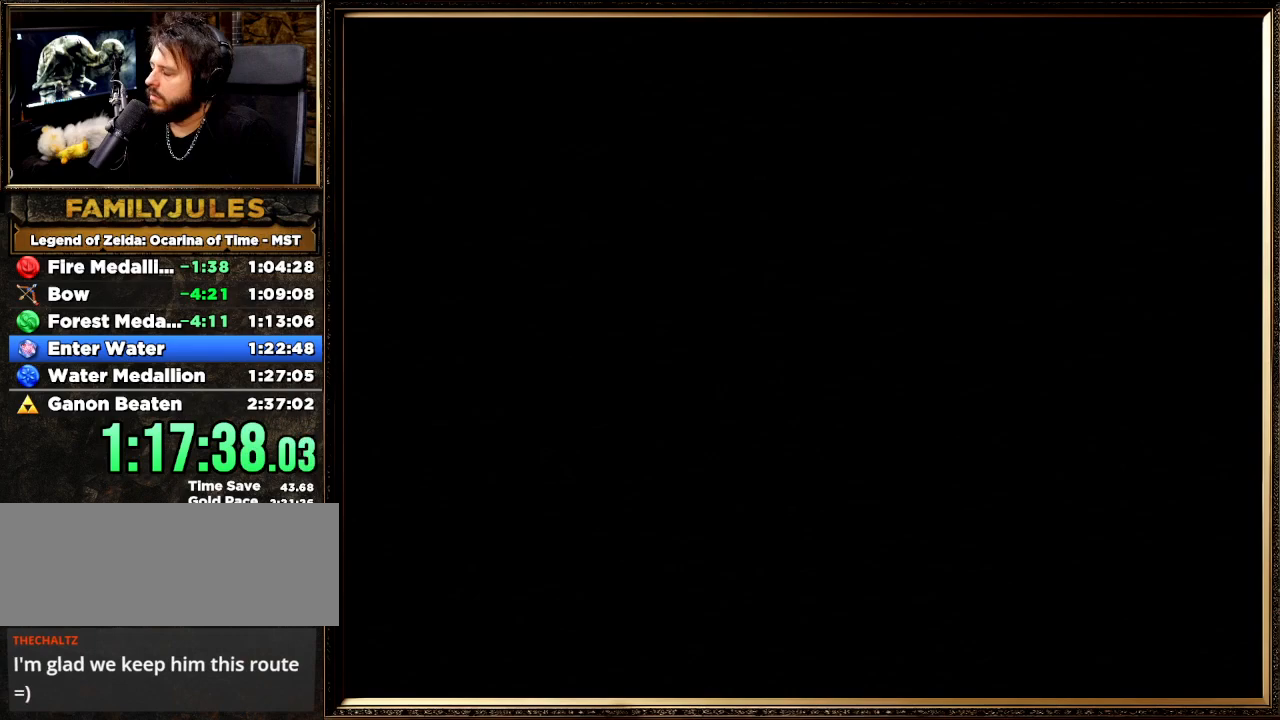
{"buttons": [], "left_stick": "up-left", "events": [[467, "left_stick", "up-left"]]}
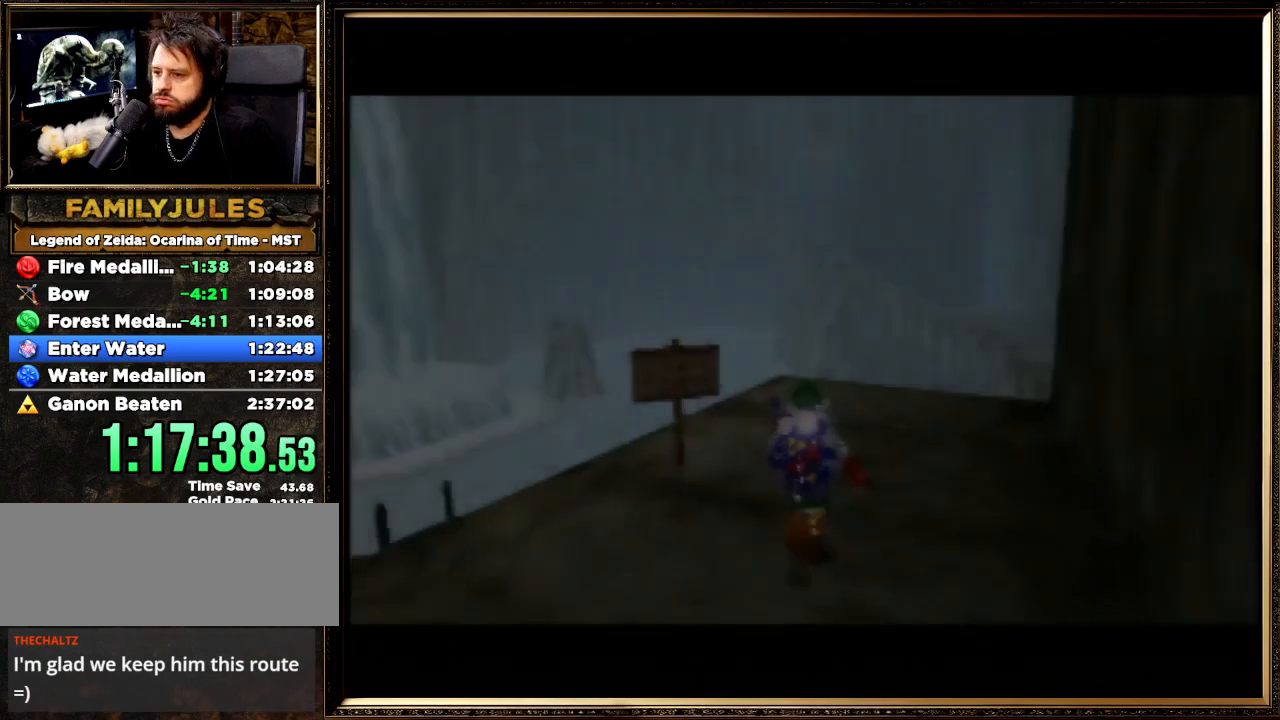
{"buttons": [], "left_stick": "up-left", "events": []}
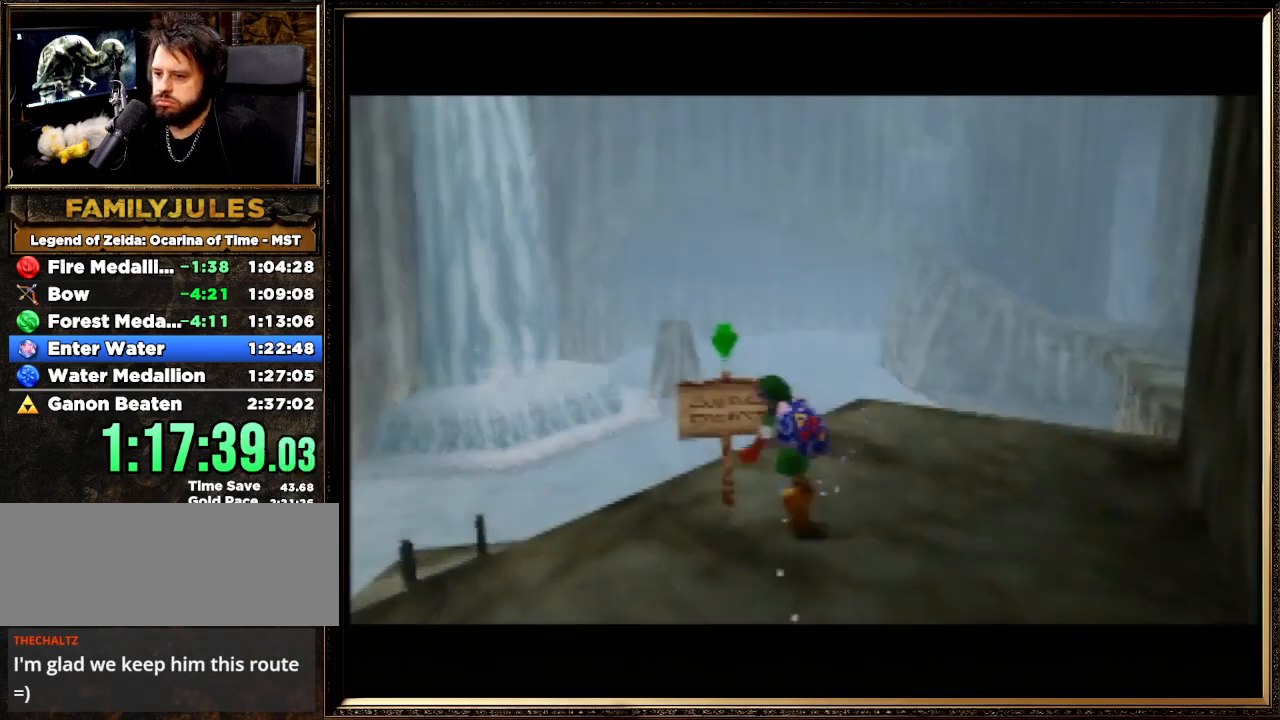
{"buttons": [], "left_stick": "up-left", "events": []}
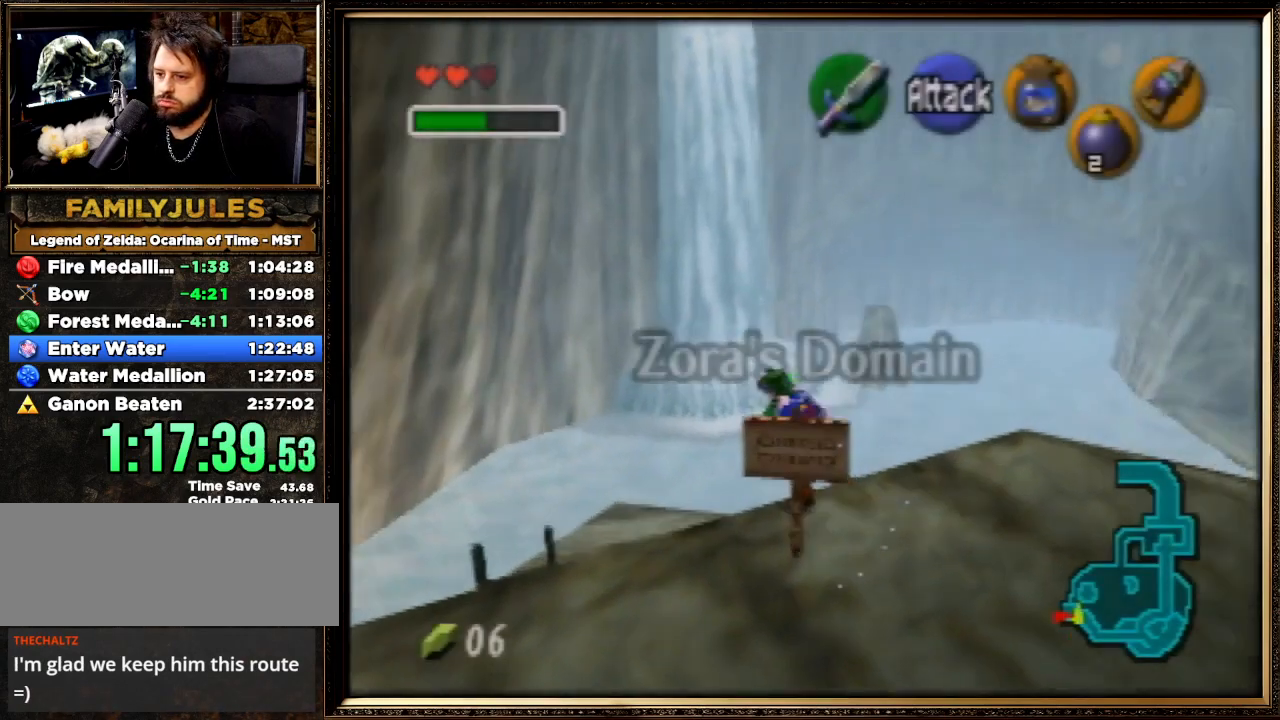
{"buttons": [], "left_stick": "up", "events": [[400, "left_stick", "up"]]}
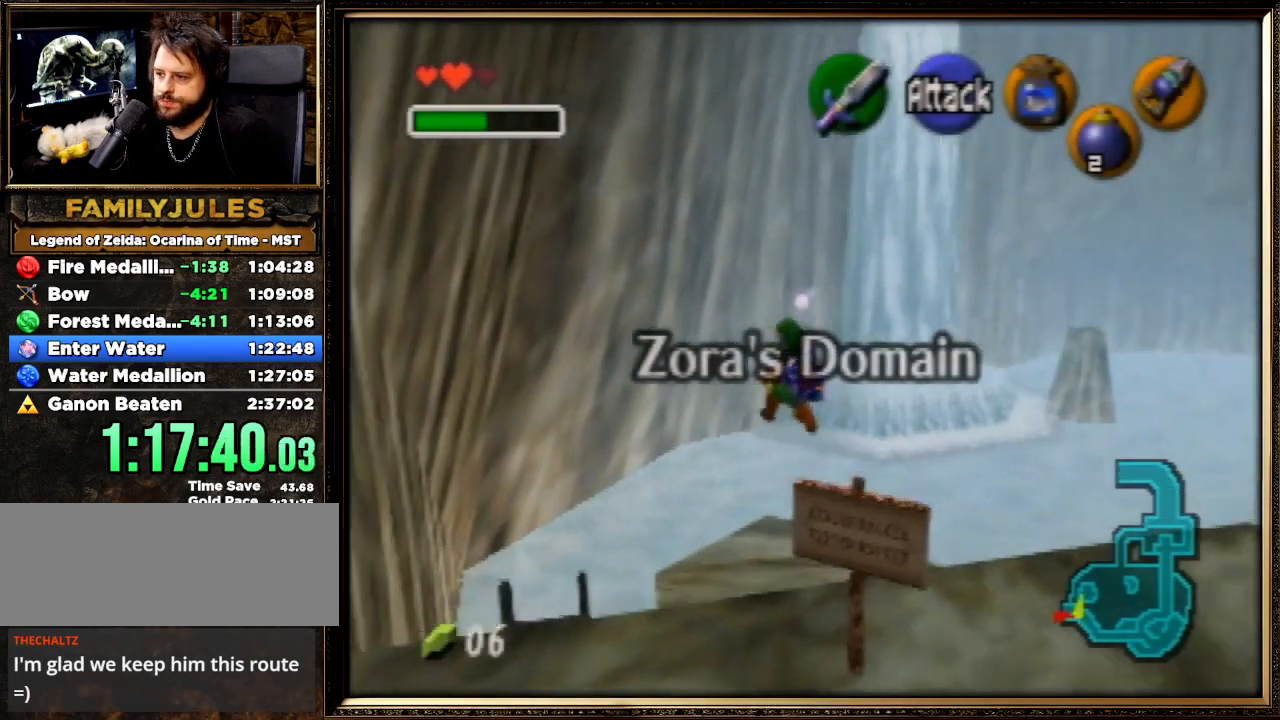
{"buttons": [], "left_stick": "center", "events": [[300, "left_stick", "up-left"], [467, "left_stick", "center"]]}
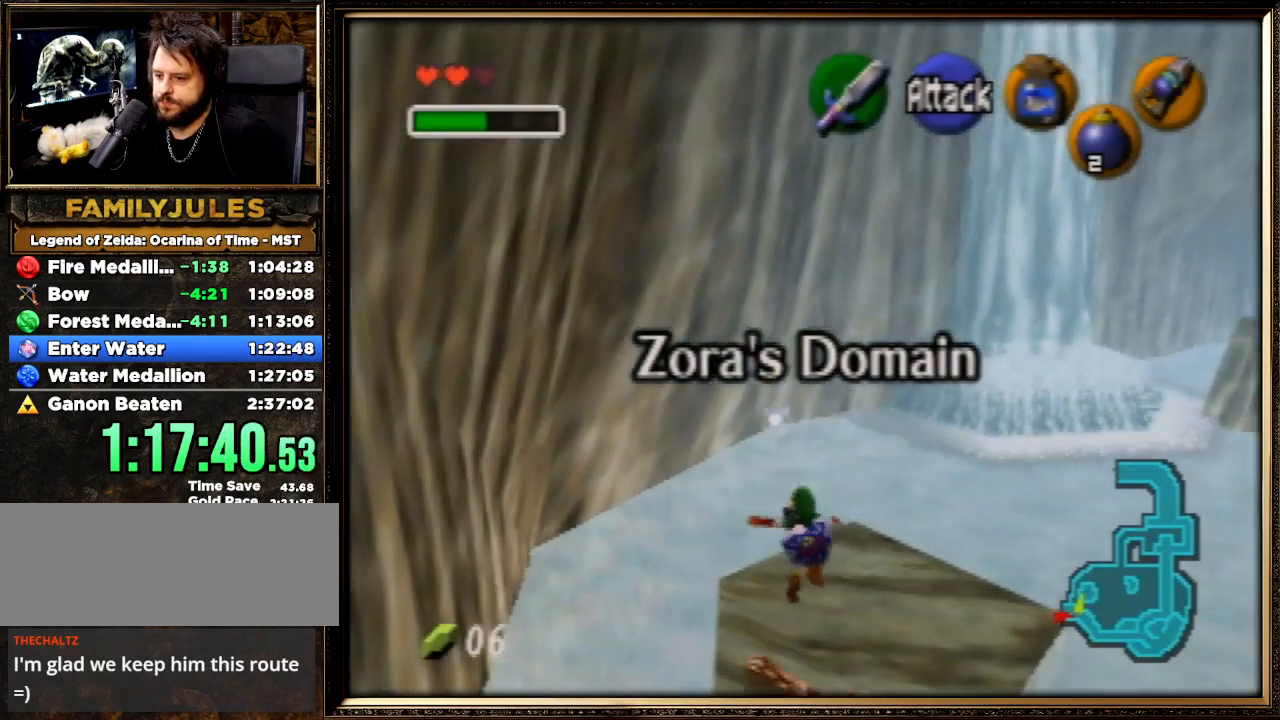
{"buttons": ["C_RIGHT"], "left_stick": "center", "events": [[300, "left_stick", "down-left"], [367, "C_RIGHT", "down"], [400, "left_stick", "center"]]}
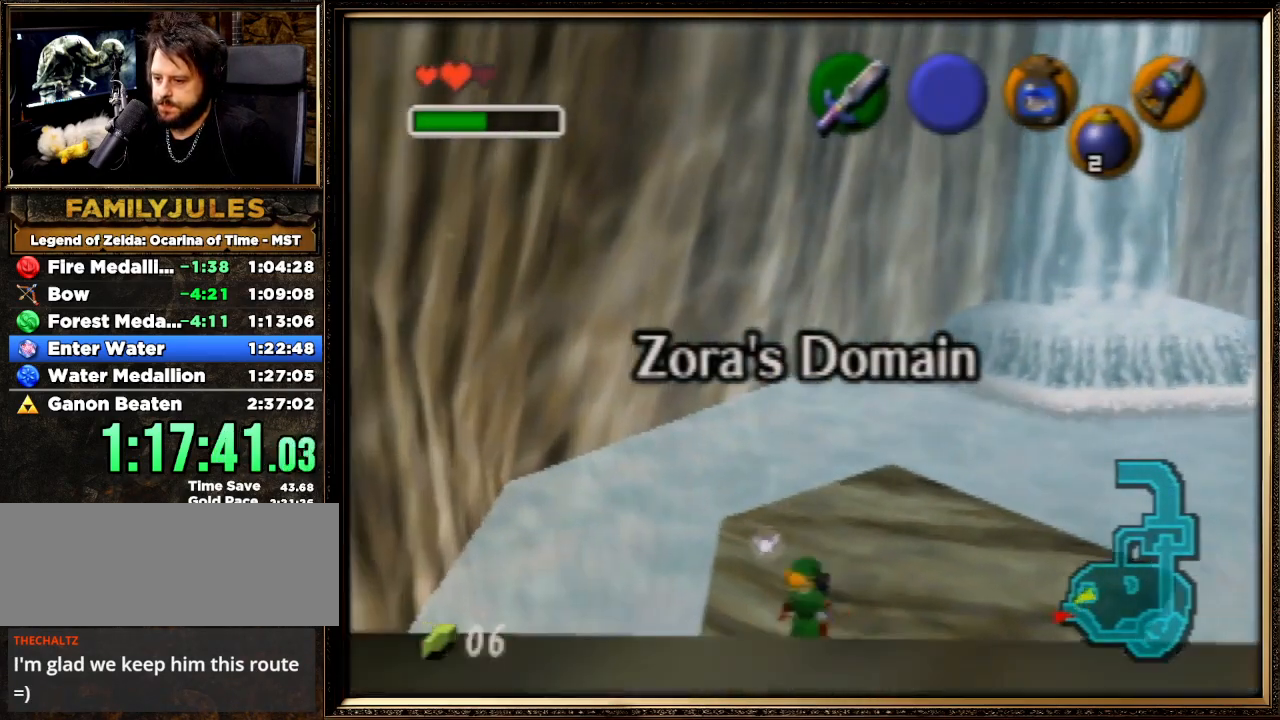
{"buttons": ["C_RIGHT"], "left_stick": "down-left", "events": [[433, "left_stick", "down-left"]]}
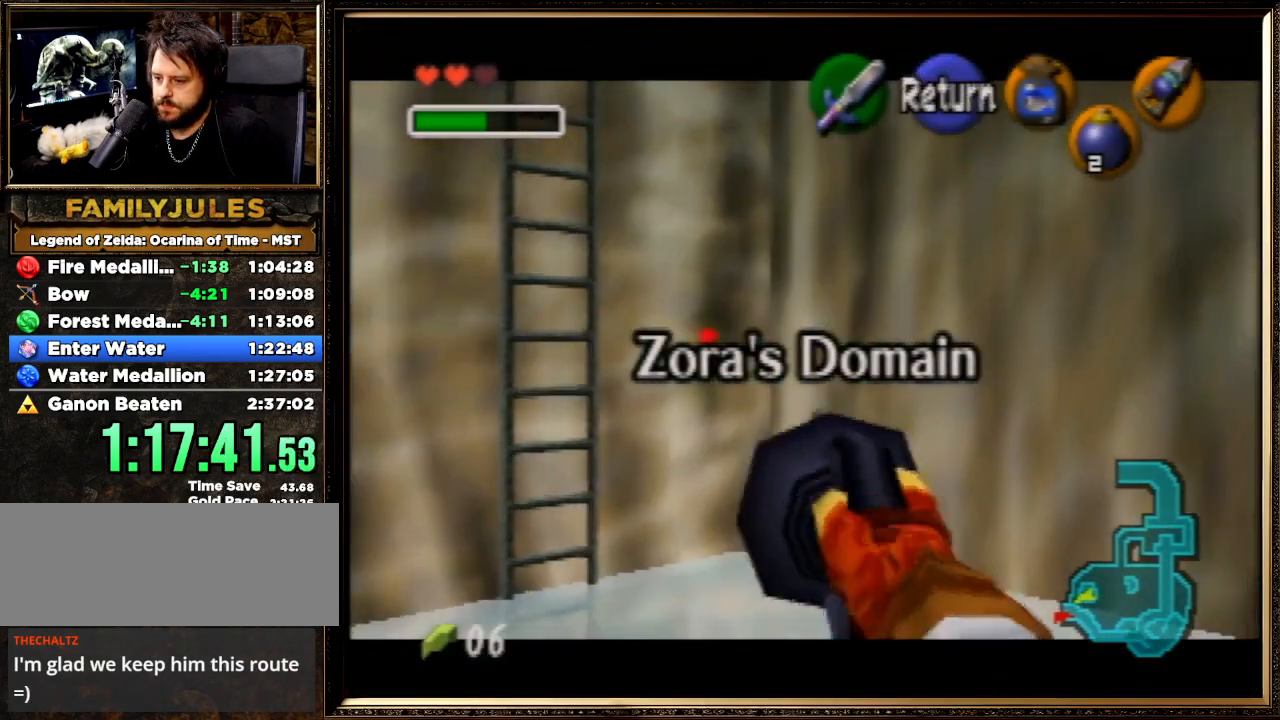
{"buttons": ["C_RIGHT"], "left_stick": "down-left", "events": []}
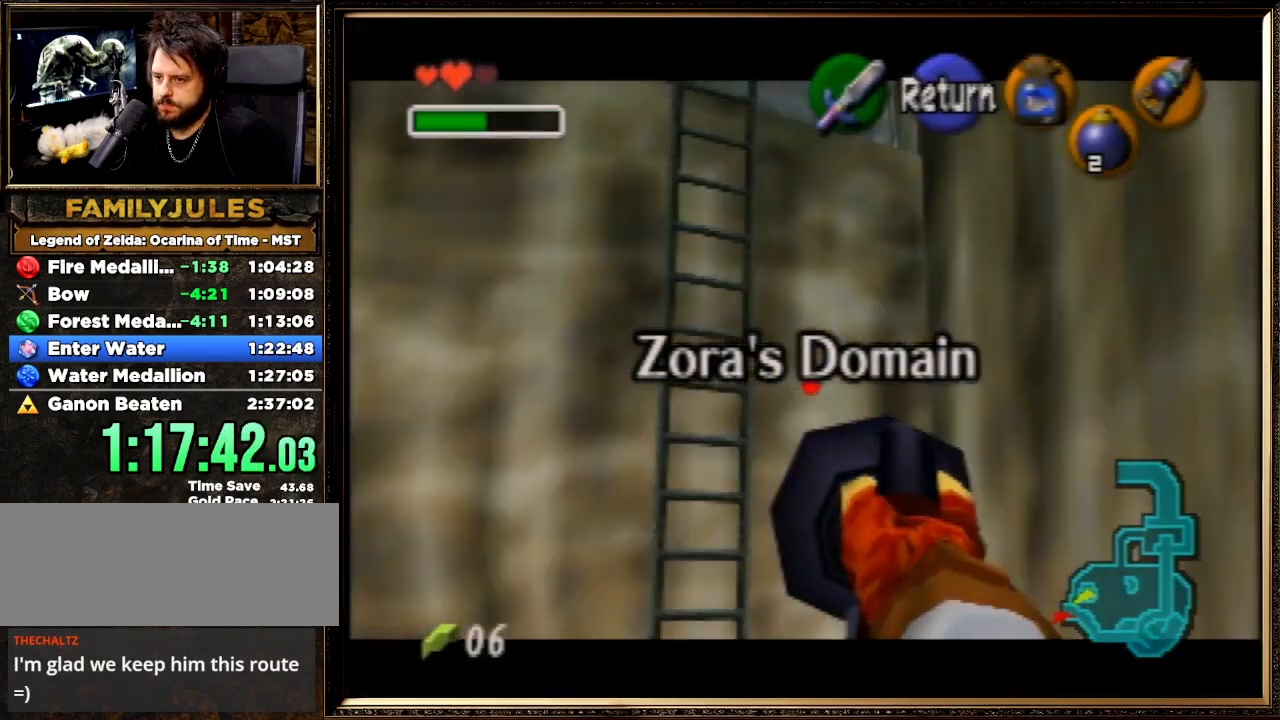
{"buttons": ["C_RIGHT"], "left_stick": "center", "events": [[100, "left_stick", "center"], [200, "left_stick", "down-right"], [333, "left_stick", "center"]]}
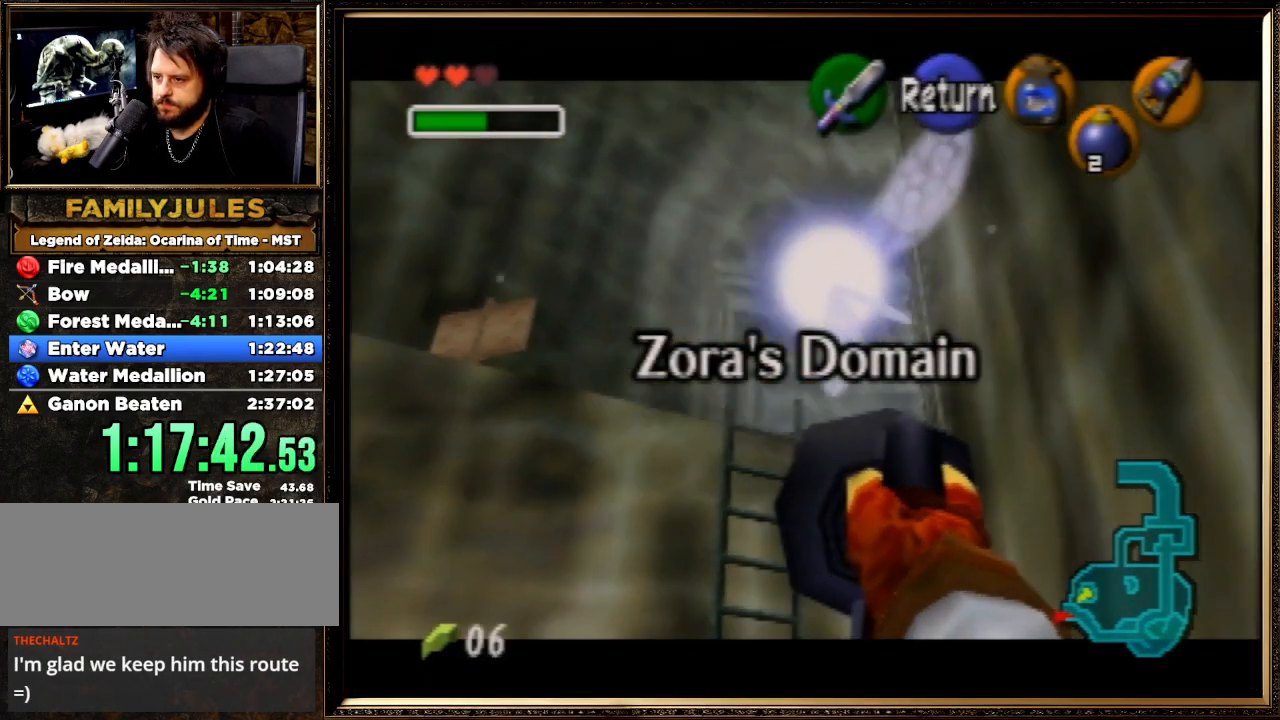
{"buttons": [], "left_stick": "center", "events": [[100, "left_stick", "up-left"], [267, "left_stick", "center"], [433, "C_RIGHT", "up"]]}
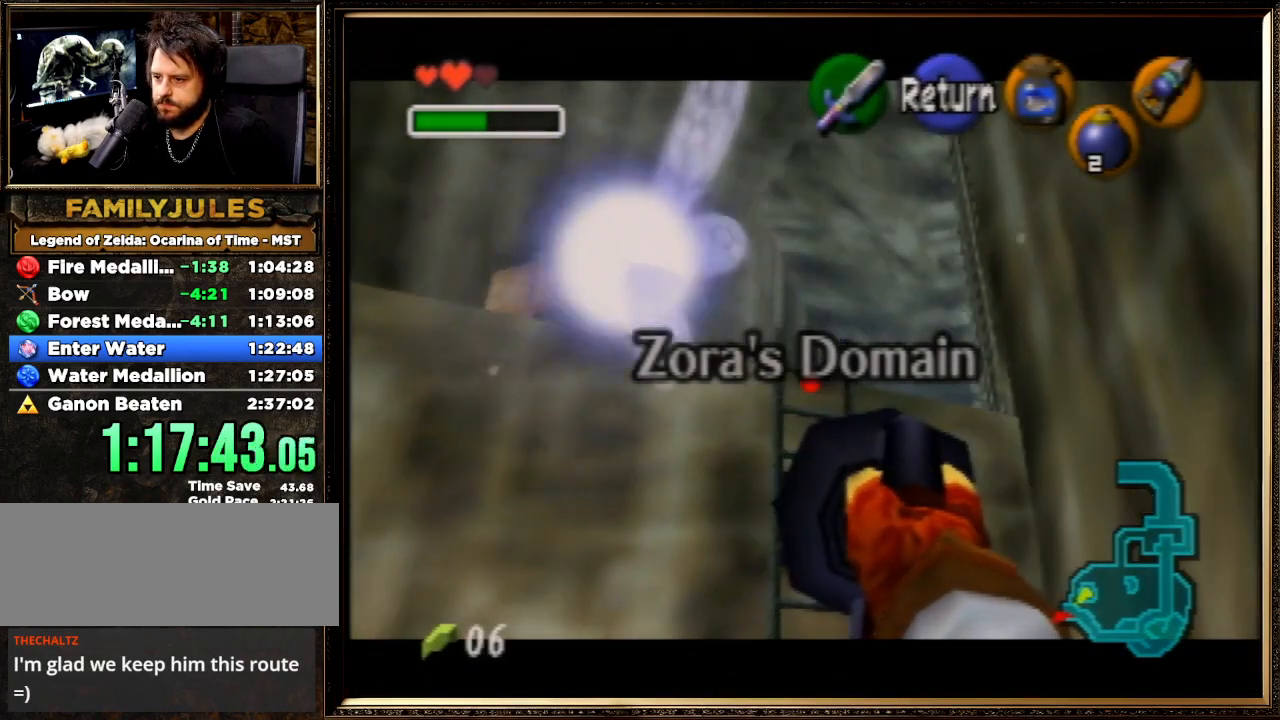
{"buttons": [], "left_stick": "center", "events": []}
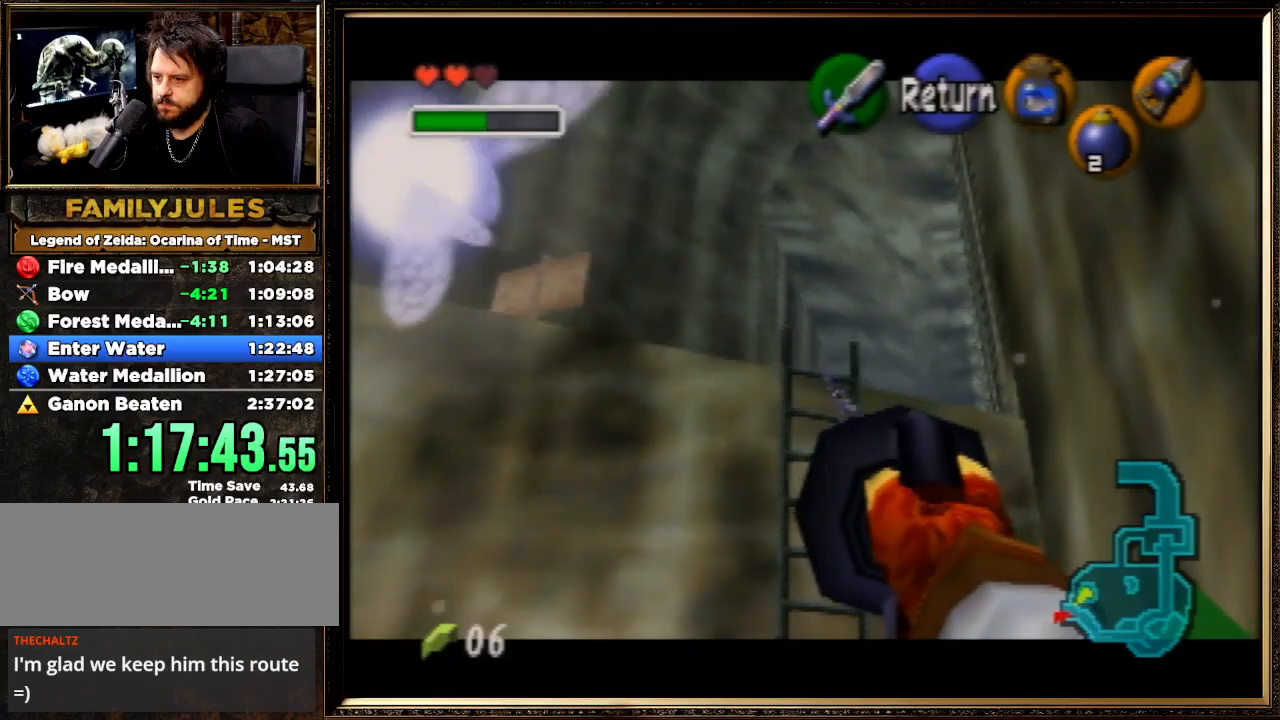
{"buttons": [], "left_stick": "center", "events": []}
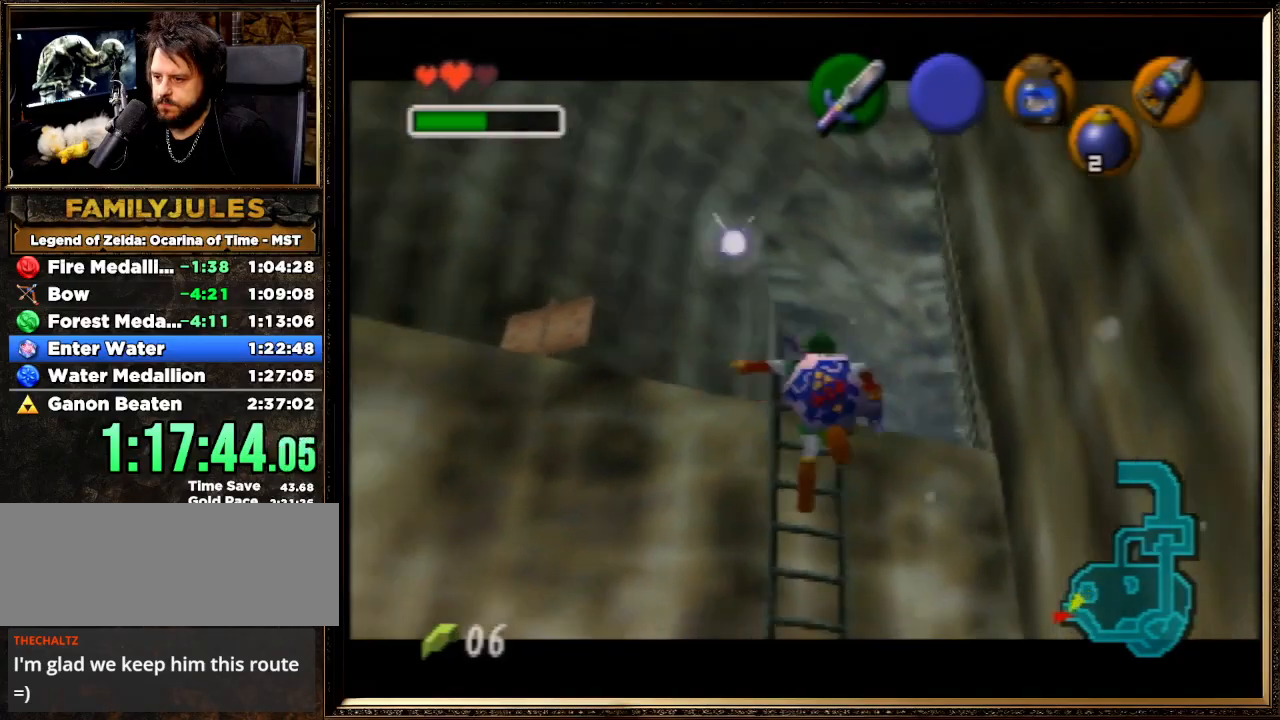
{"buttons": [], "left_stick": "center", "events": []}
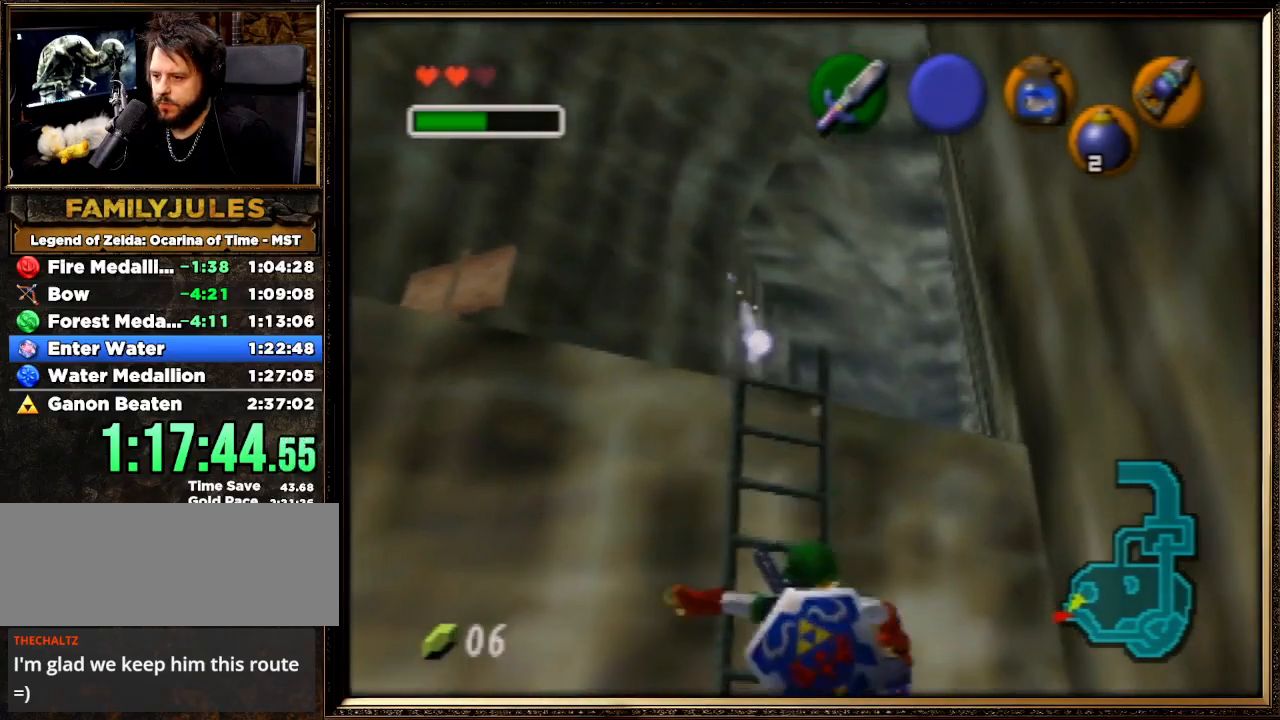
{"buttons": ["A"], "left_stick": "down", "events": [[33, "left_stick", "down"], [333, "A", "down"]]}
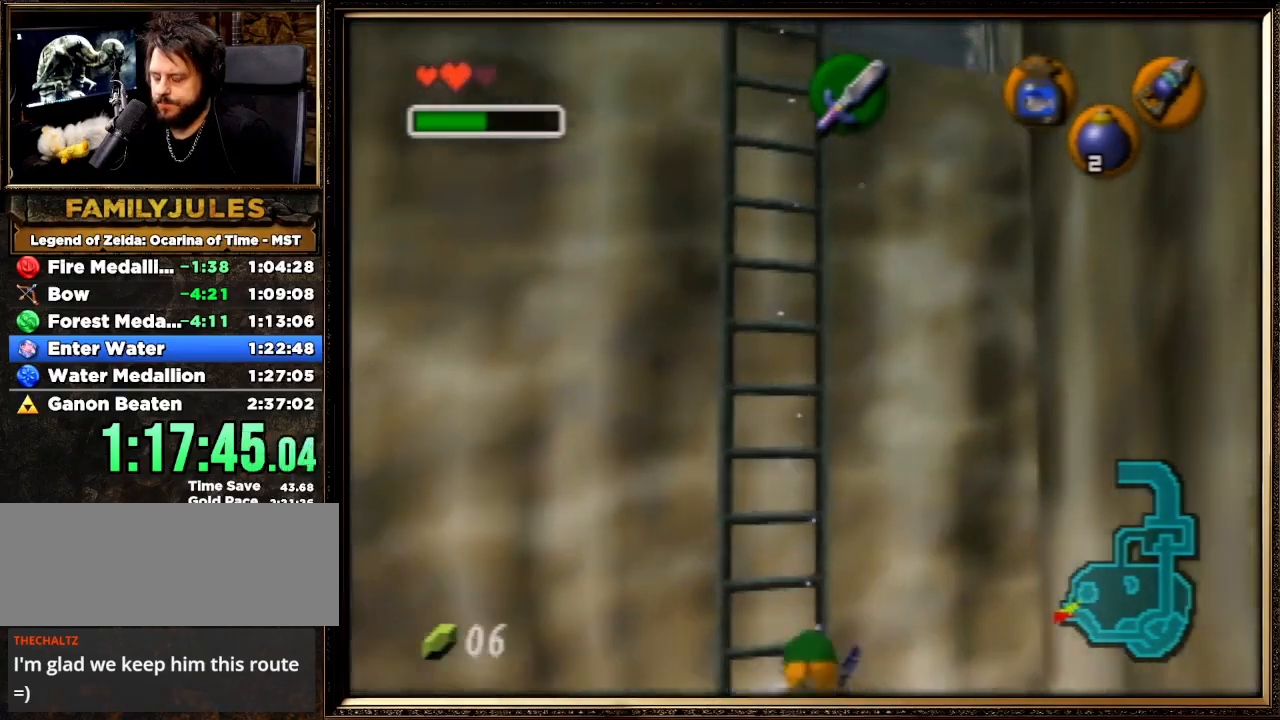
{"buttons": ["A"], "left_stick": "down", "events": [[300, "A", "up"], [500, "A", "down"]]}
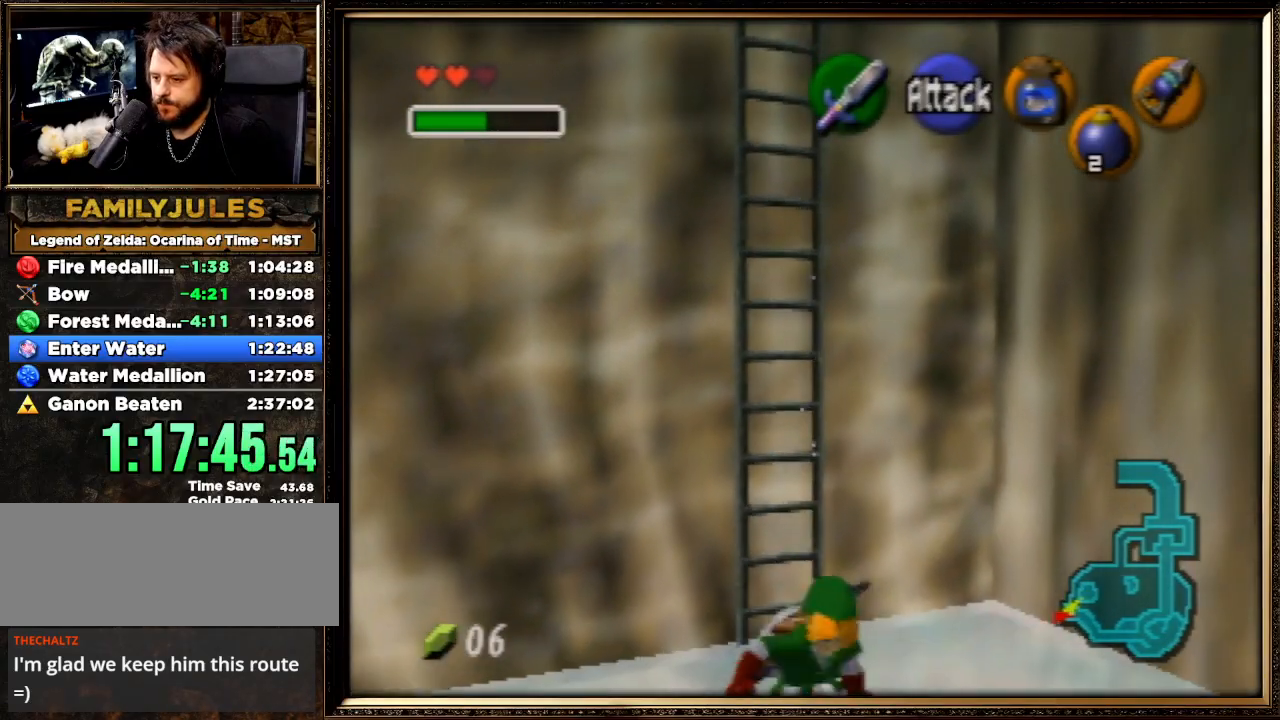
{"buttons": [], "left_stick": "down", "events": [[300, "A", "up"]]}
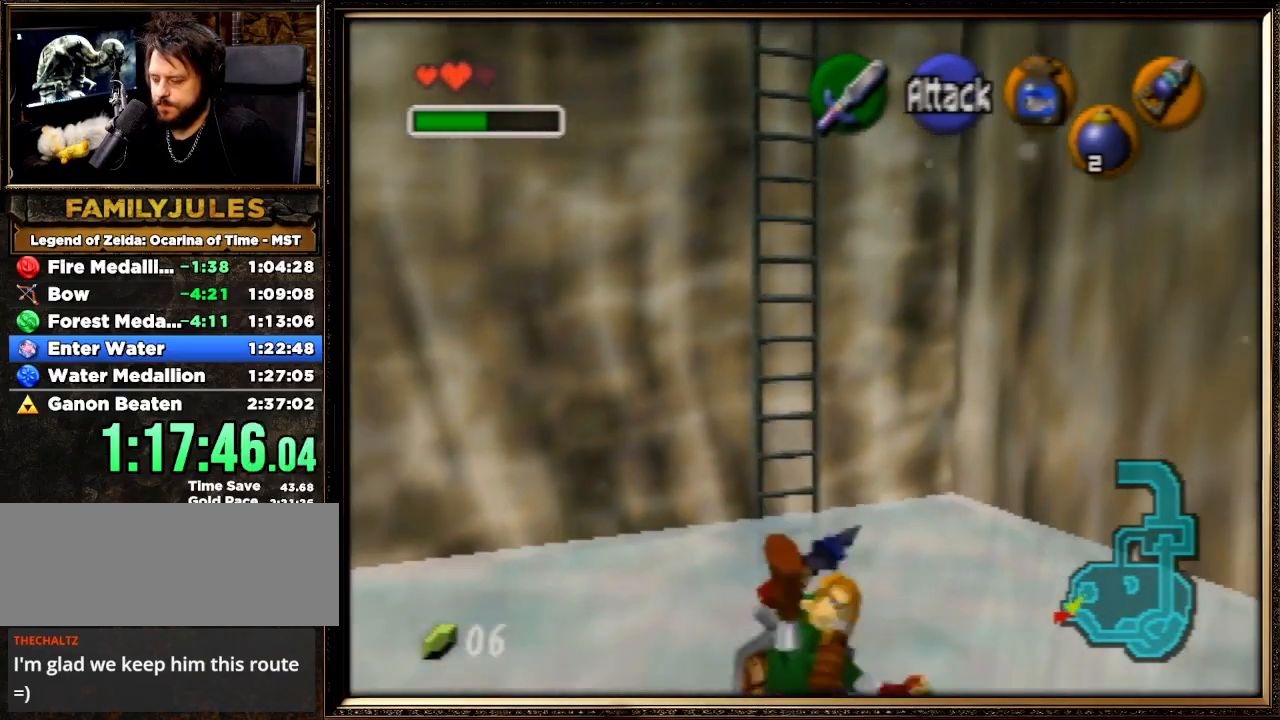
{"buttons": ["C_RIGHT"], "left_stick": "center", "events": [[200, "left_stick", "up"], [367, "left_stick", "center"], [467, "C_RIGHT", "down"]]}
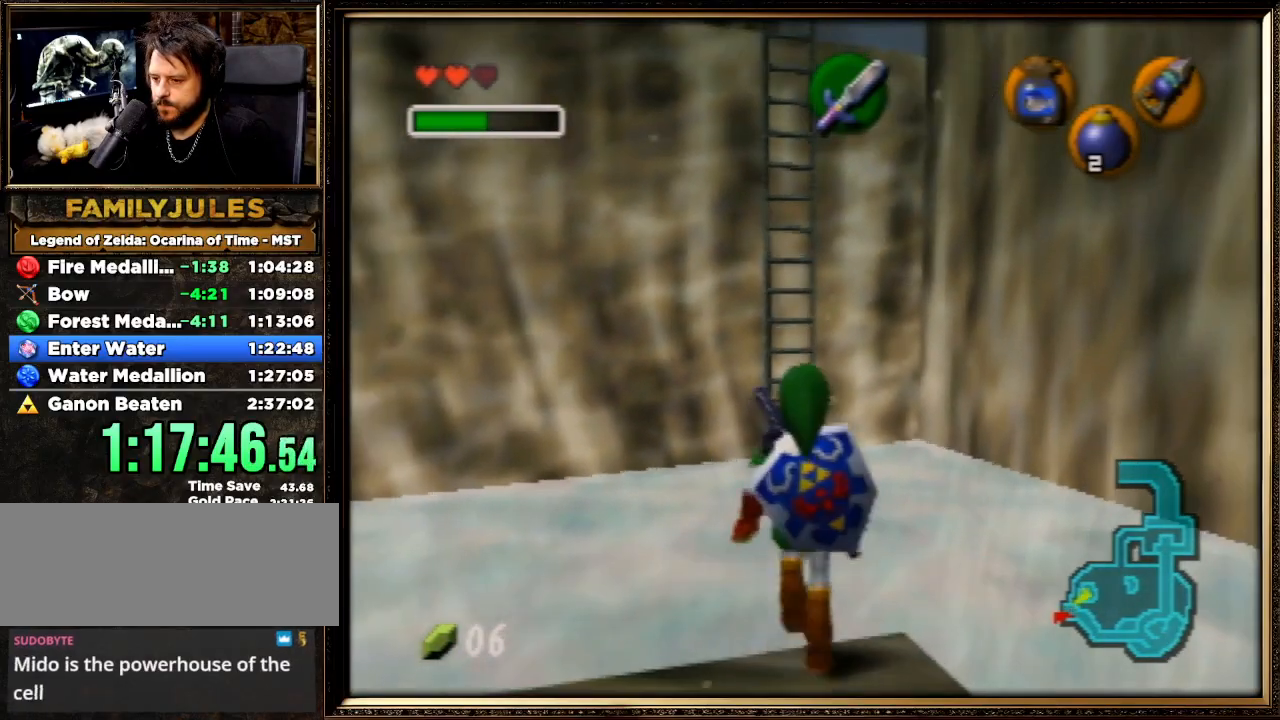
{"buttons": ["C_RIGHT"], "left_stick": "down", "events": [[300, "left_stick", "down"]]}
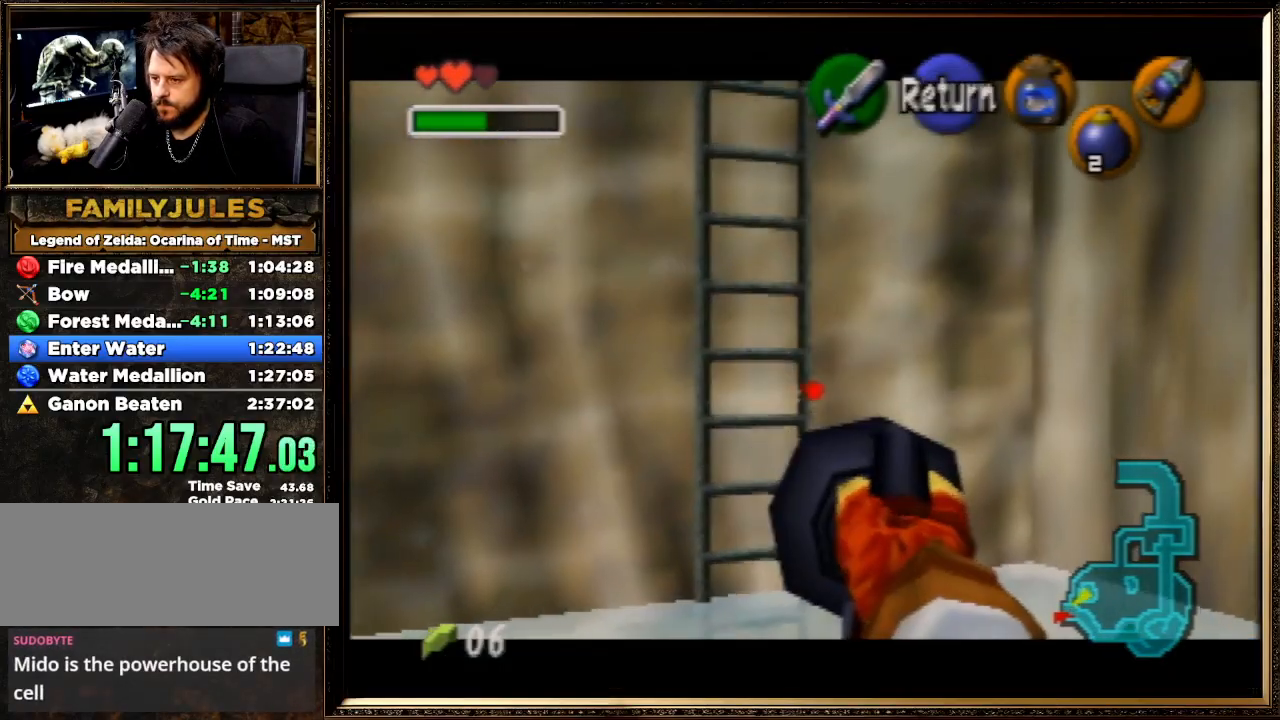
{"buttons": ["C_RIGHT"], "left_stick": "center", "events": [[500, "left_stick", "center"]]}
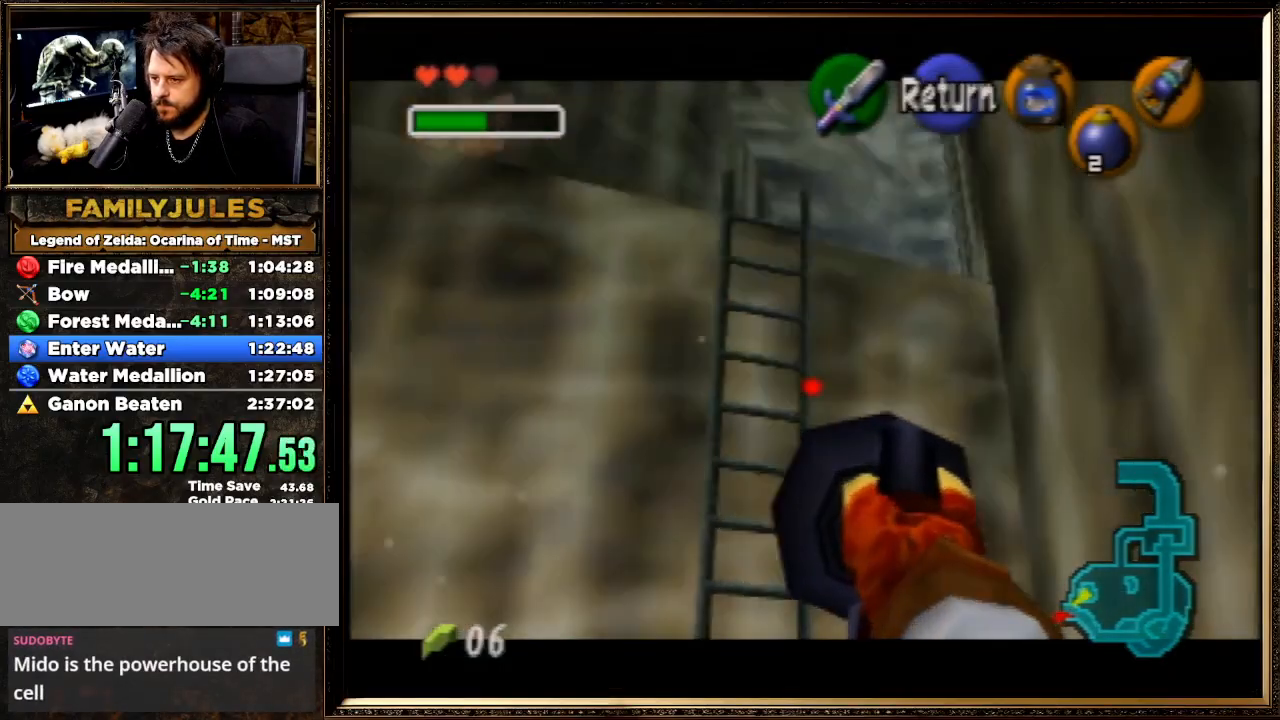
{"buttons": ["C_RIGHT"], "left_stick": "center", "events": [[367, "left_stick", "down-right"], [467, "left_stick", "center"]]}
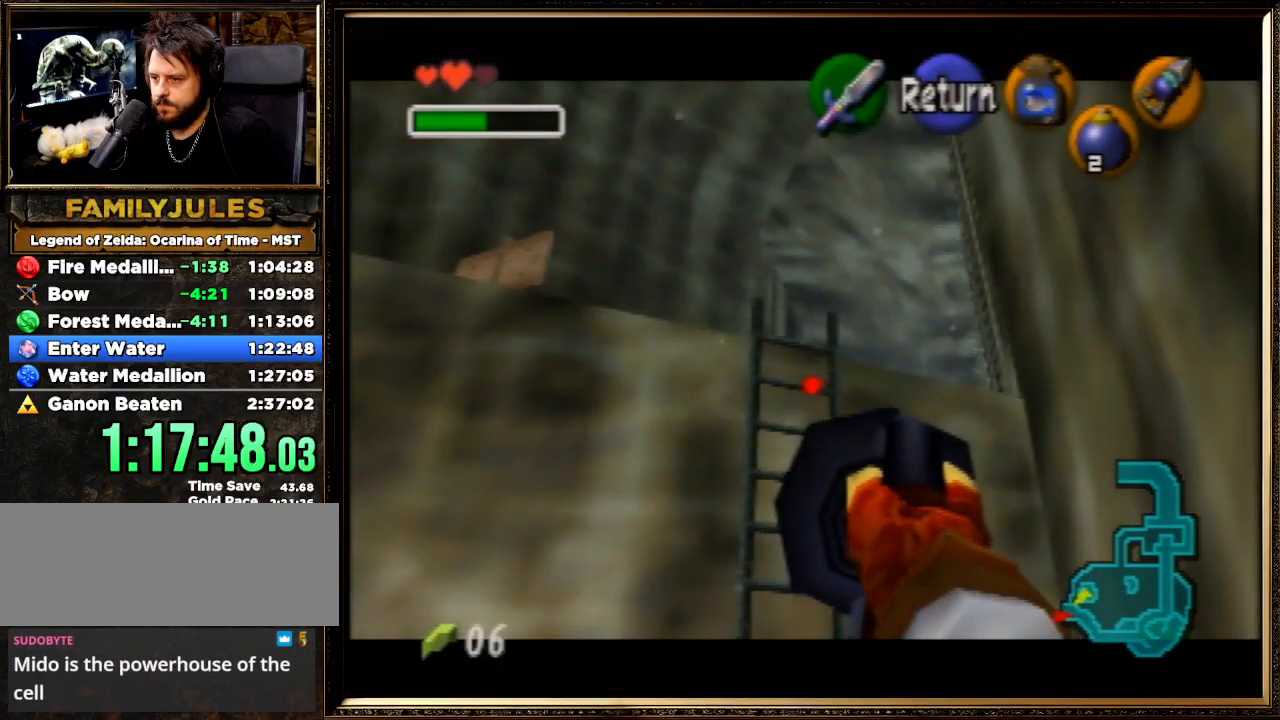
{"buttons": ["C_RIGHT"], "left_stick": "center", "events": [[333, "left_stick", "up-left"], [467, "left_stick", "center"]]}
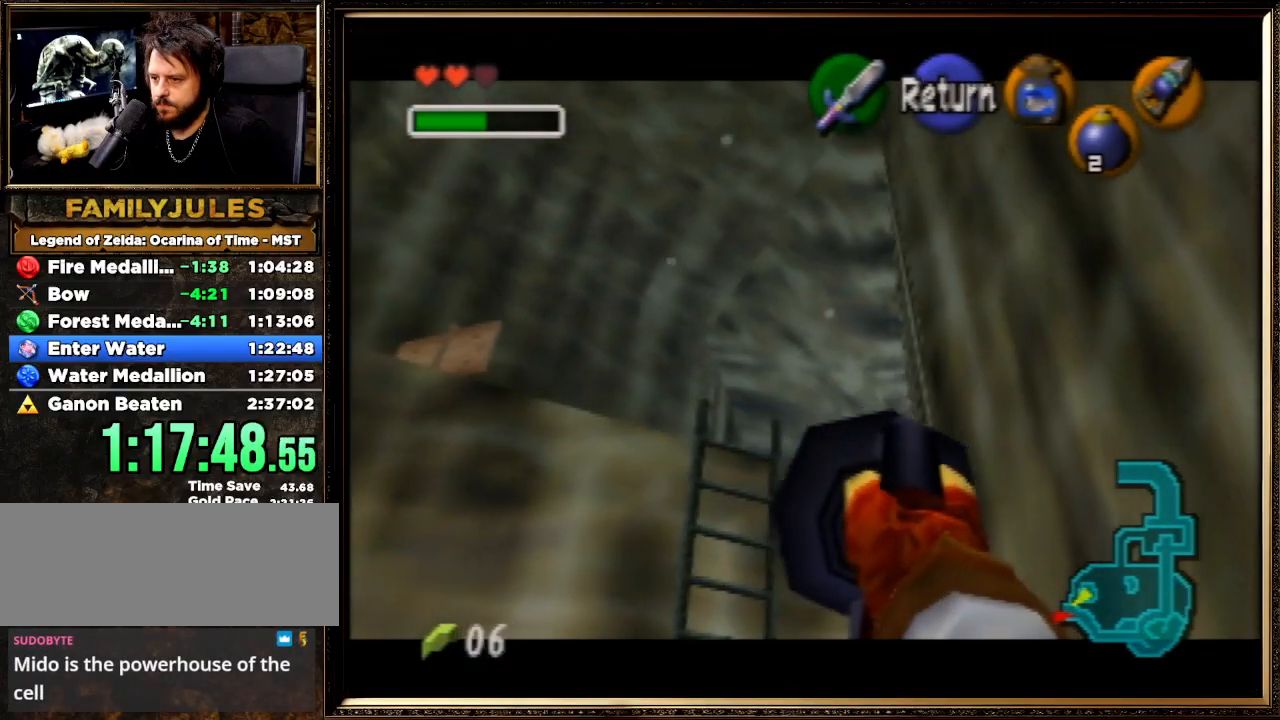
{"buttons": ["C_RIGHT"], "left_stick": "center", "events": [[267, "left_stick", "up-left"], [367, "left_stick", "center"]]}
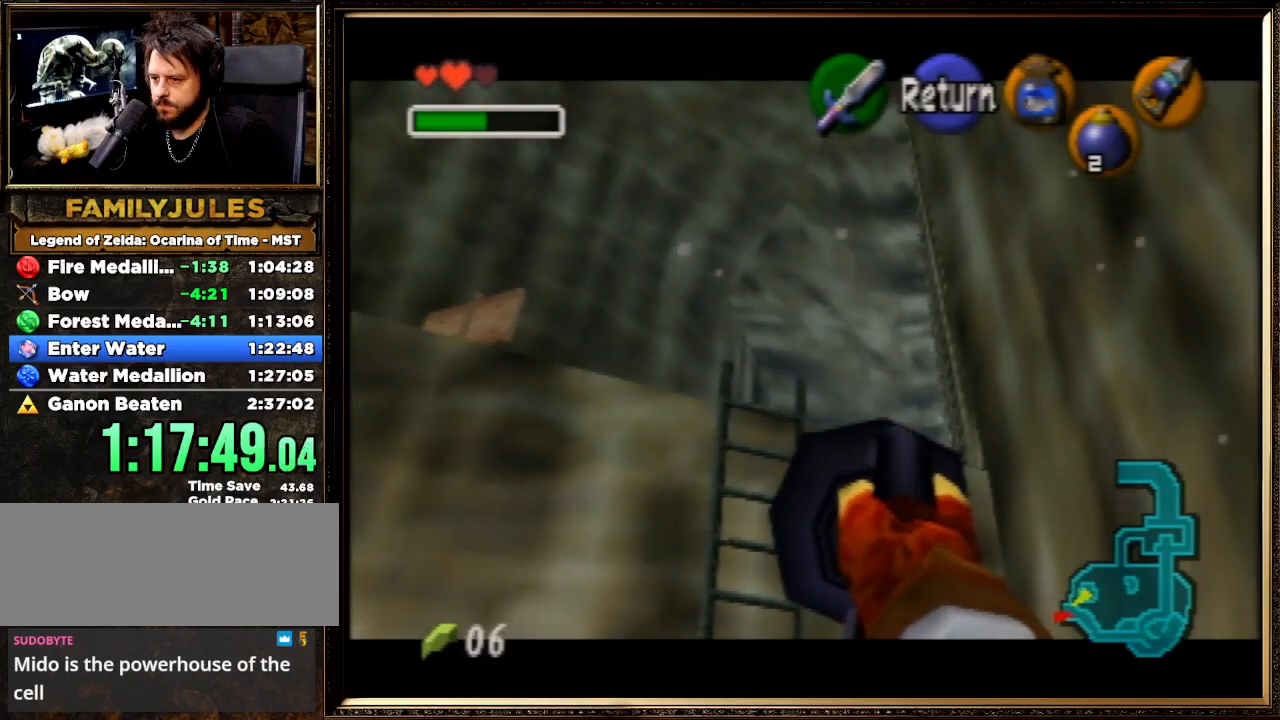
{"buttons": ["C_RIGHT"], "left_stick": "center", "events": [[200, "left_stick", "up-left"], [300, "left_stick", "center"]]}
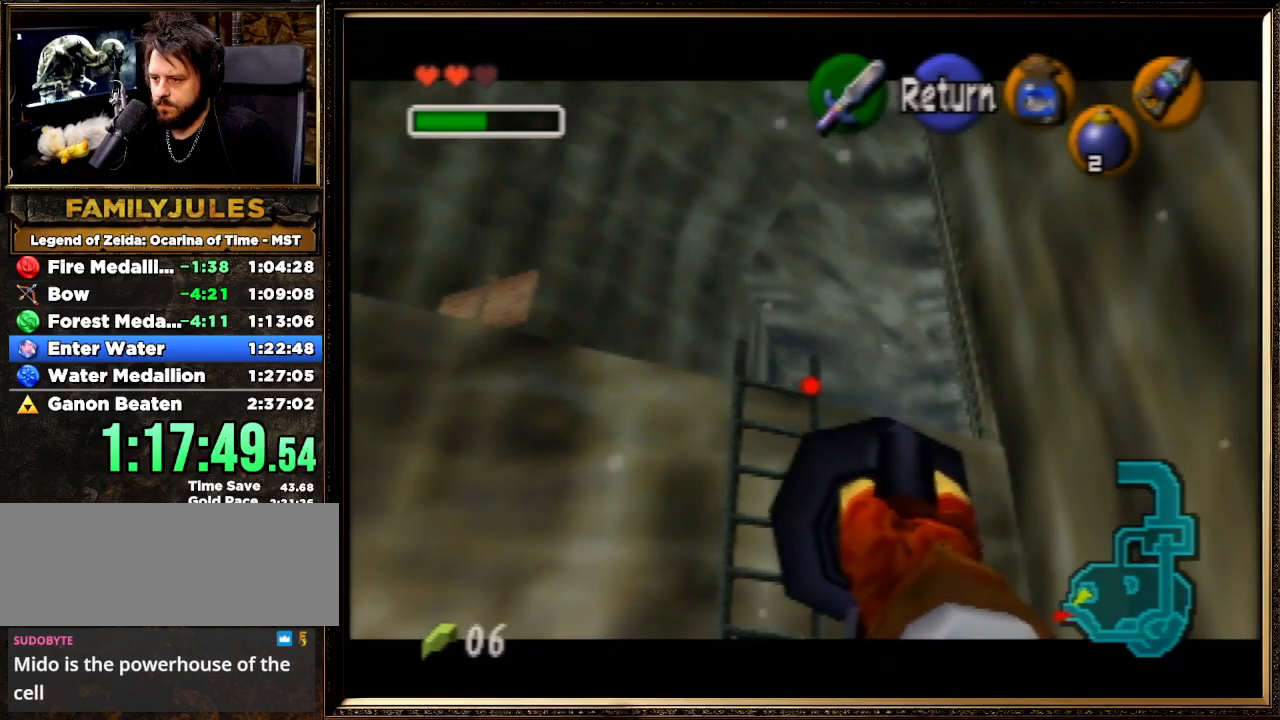
{"buttons": [], "left_stick": "center", "events": [[333, "C_RIGHT", "up"]]}